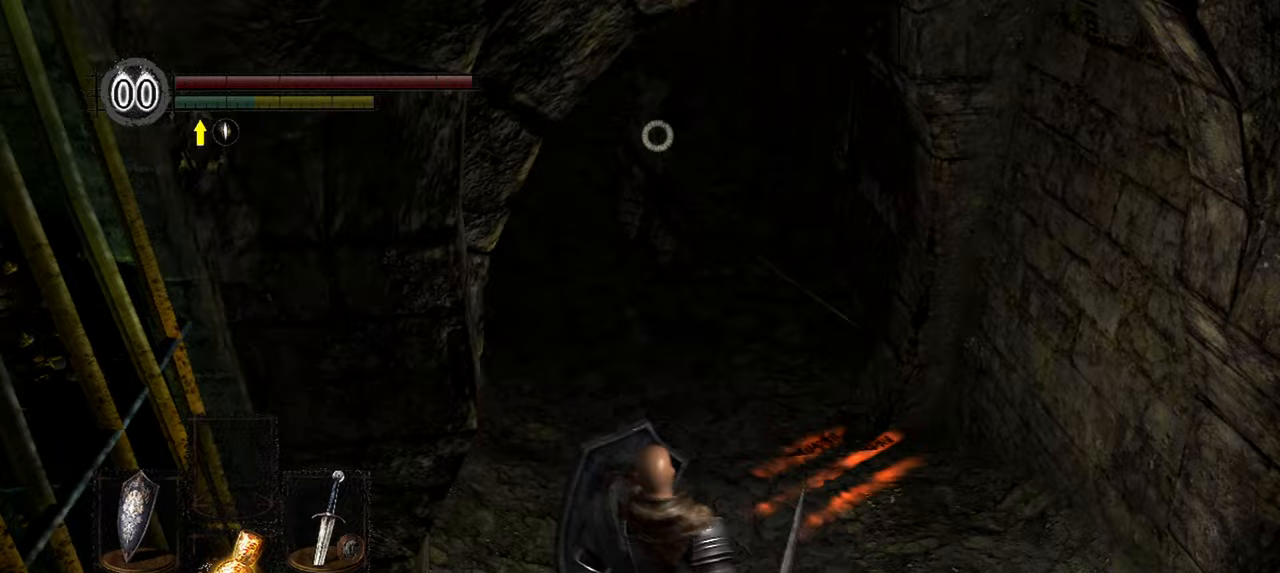
Gameplay with a controller (Xbox layout); each line is a JSON object with the inputs held at the frame after it (dt_ms = milliseconds from this image to that frame). "events" lists button and stick changes between this image and that frame as [ms after this image, input, new state], when the widget could be followed in between. Not read: SELECT.
{"dt_ms": 500, "buttons": [], "left_stick": "up", "right_stick": "center", "events": [[167, "L2", "down"], [217, "L2", "up"], [300, "L1", "up"], [317, "left_stick", "center"], [450, "left_stick", "up"]]}
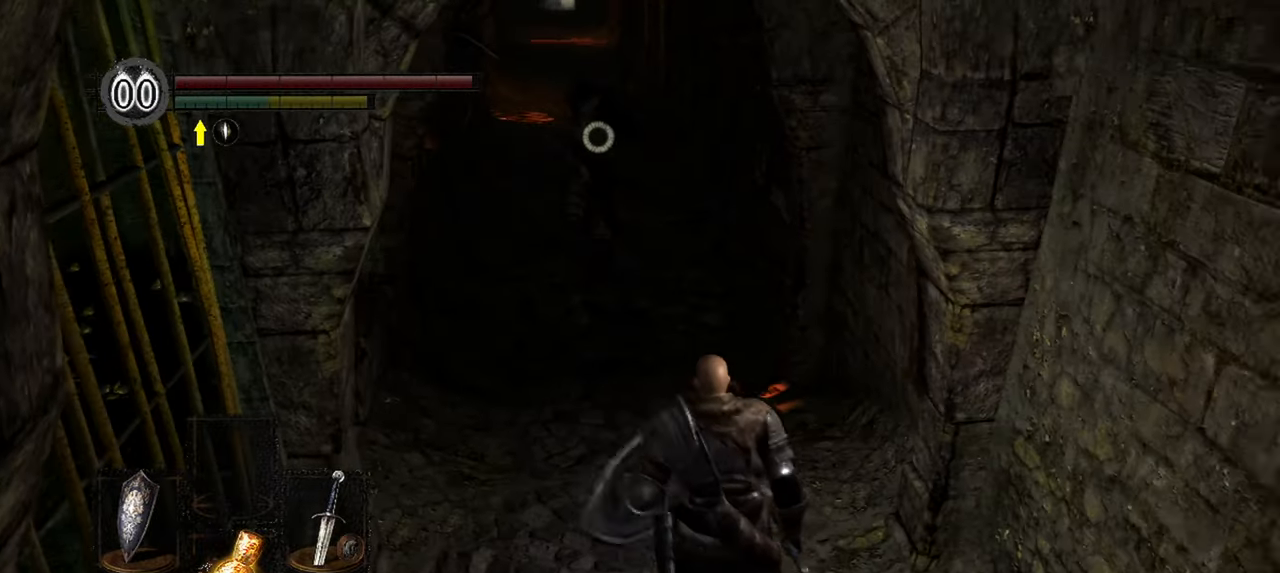
{"dt_ms": 500, "buttons": [], "left_stick": "center", "right_stick": "center", "events": [[400, "left_stick", "center"]]}
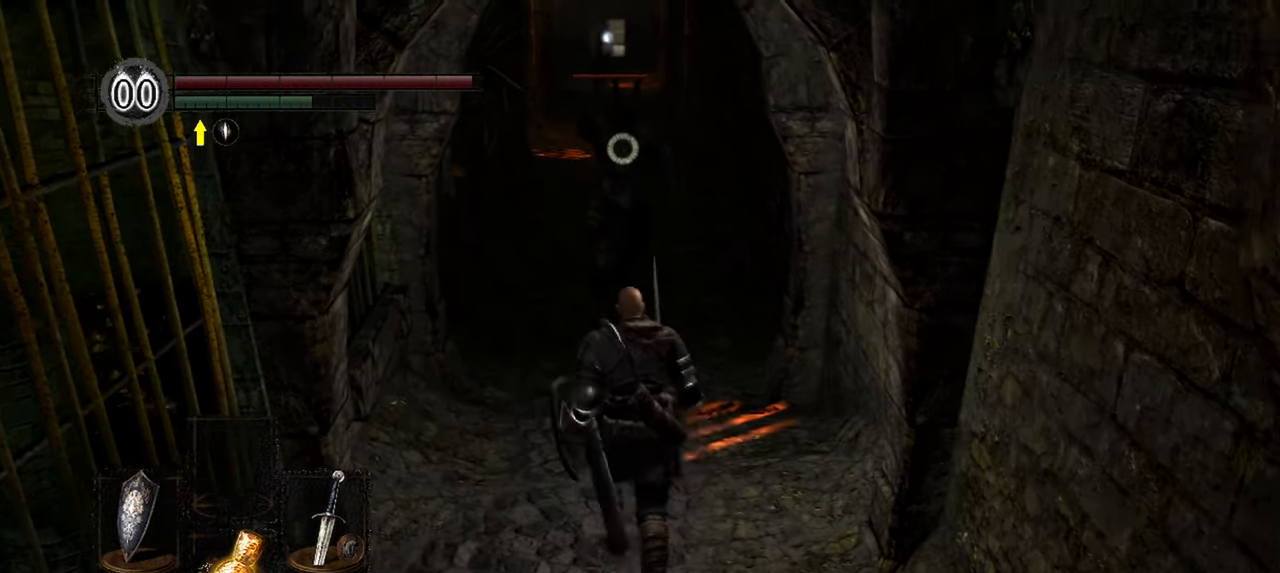
{"dt_ms": 1000, "buttons": ["L1"], "left_stick": "center", "right_stick": "center", "events": [[67, "left_stick", "down"], [300, "left_stick", "center"], [500, "left_stick", "up"], [833, "L1", "down"], [950, "left_stick", "center"]]}
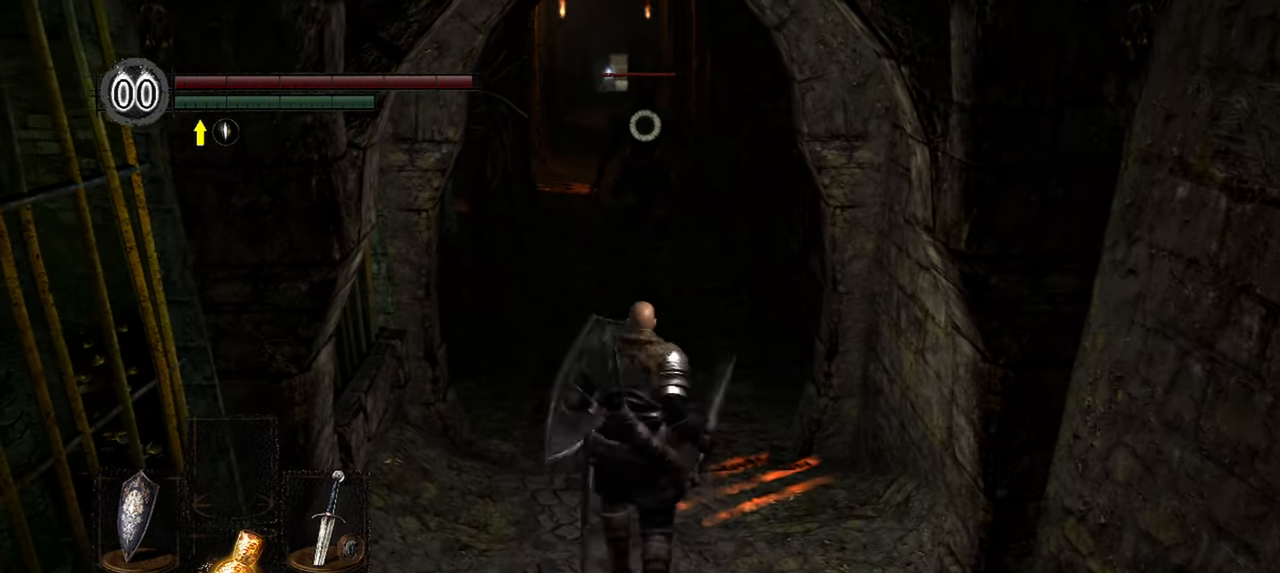
{"dt_ms": 500, "buttons": ["L1"], "left_stick": "up", "right_stick": "center", "events": [[33, "left_stick", "down"], [183, "left_stick", "center"], [300, "left_stick", "up"]]}
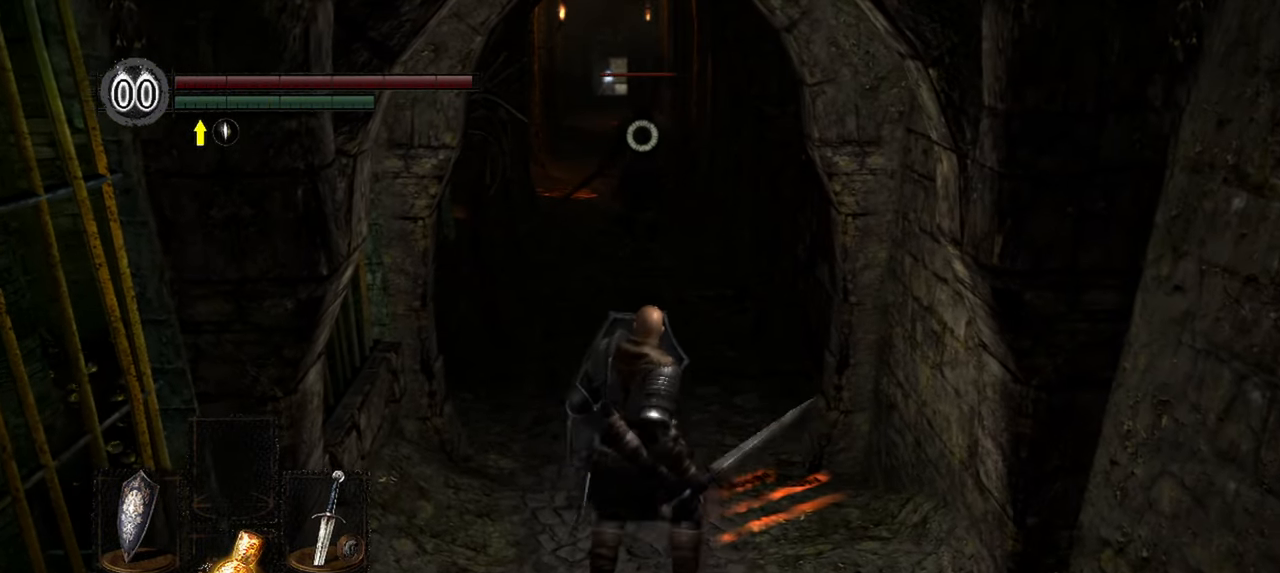
{"dt_ms": 500, "buttons": ["L1"], "left_stick": "up", "right_stick": "center", "events": []}
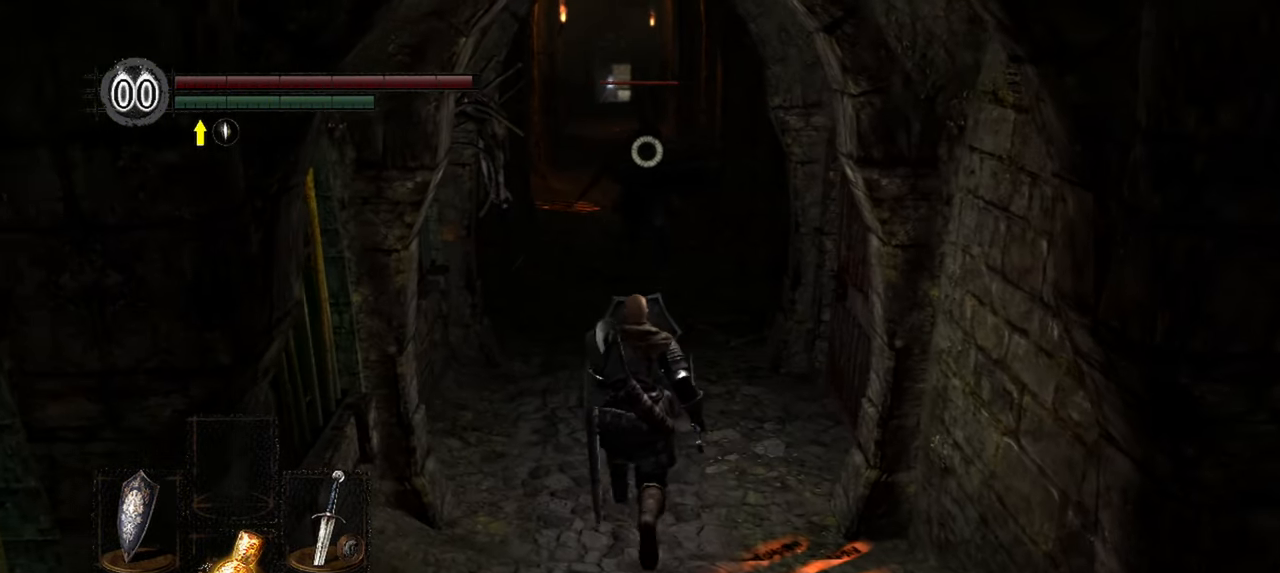
{"dt_ms": 500, "buttons": ["L1"], "left_stick": "down", "right_stick": "center", "events": [[167, "left_stick", "center"], [200, "L2", "down"], [250, "L2", "up"], [483, "left_stick", "down"]]}
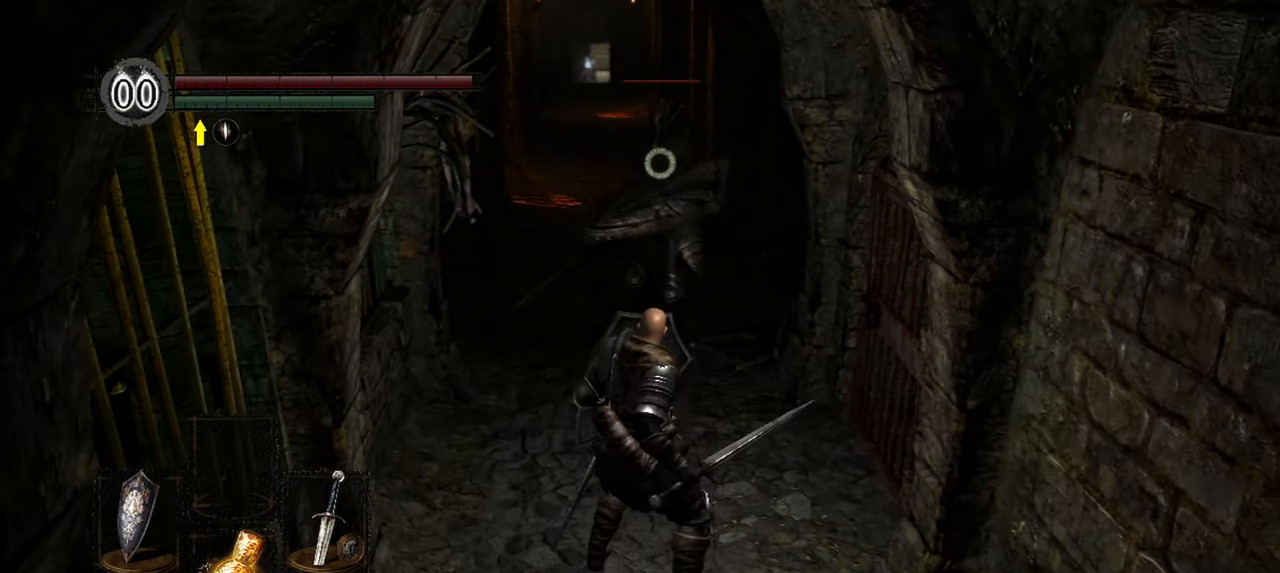
{"dt_ms": 500, "buttons": ["L1"], "left_stick": "down", "right_stick": "center", "events": []}
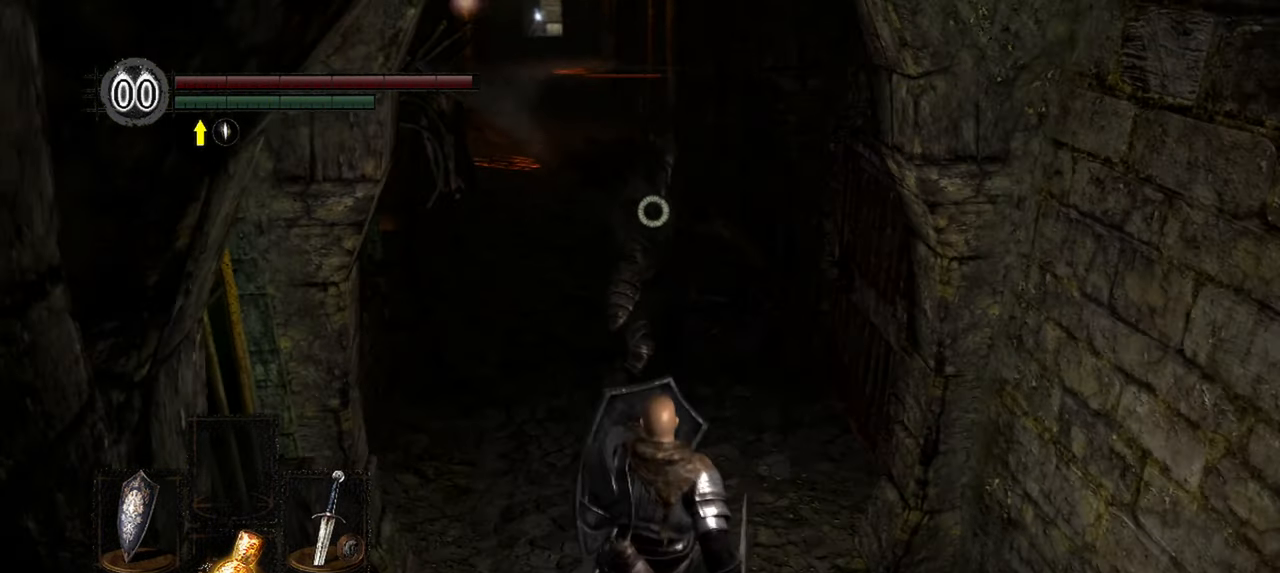
{"dt_ms": 500, "buttons": ["L1"], "left_stick": "up", "right_stick": "center", "events": [[100, "left_stick", "center"], [167, "left_stick", "up"]]}
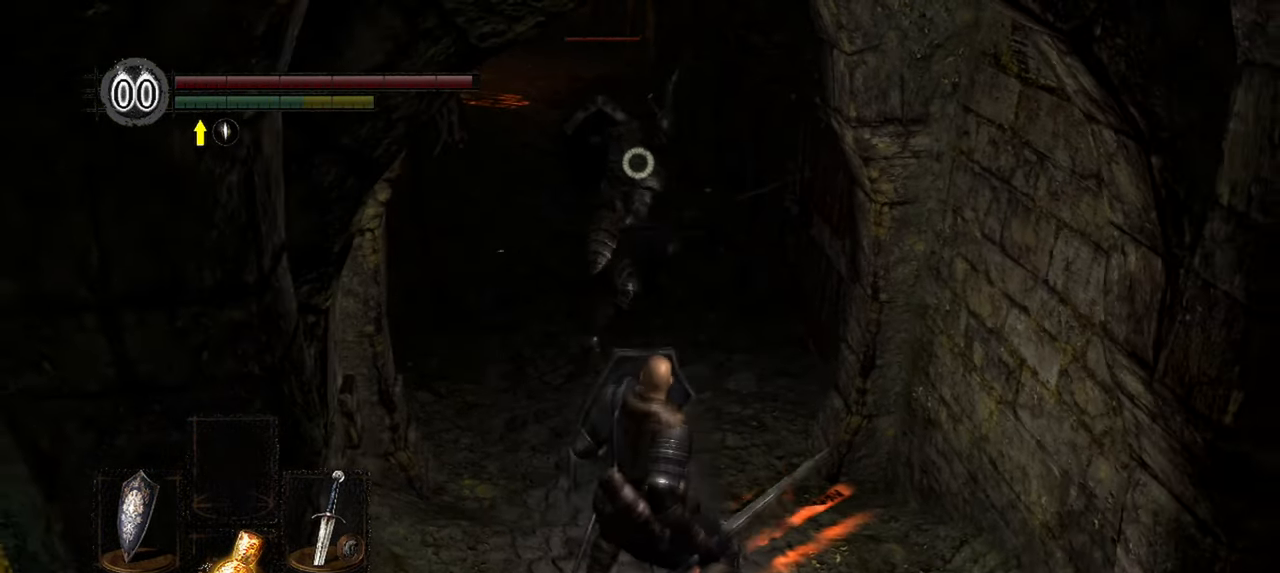
{"dt_ms": 500, "buttons": ["L1"], "left_stick": "down", "right_stick": "center", "events": [[300, "left_stick", "down"]]}
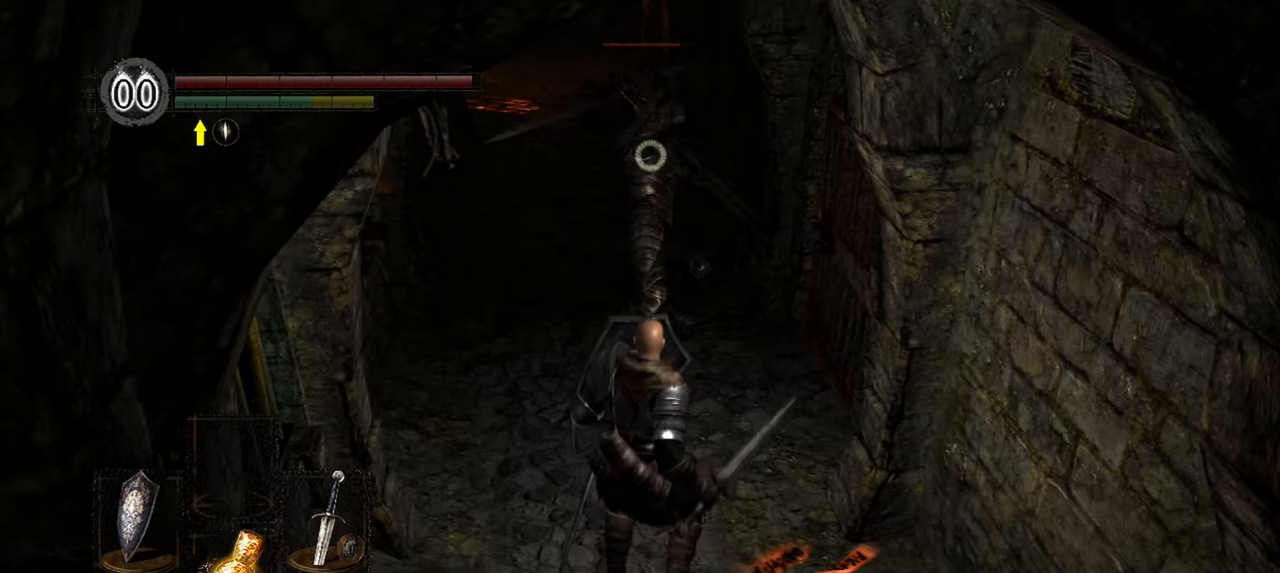
{"dt_ms": 500, "buttons": ["L1"], "left_stick": "up", "right_stick": "center", "events": [[400, "left_stick", "up"]]}
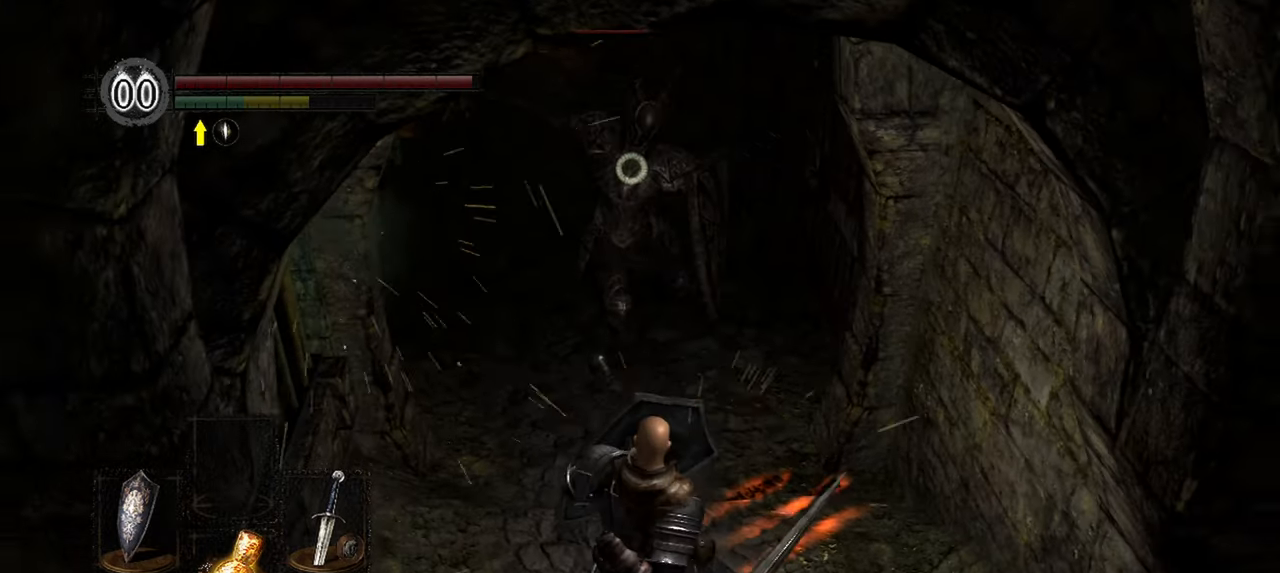
{"dt_ms": 500, "buttons": ["L1"], "left_stick": "down", "right_stick": "center", "events": [[367, "L2", "down"], [400, "left_stick", "down"], [417, "L2", "up"]]}
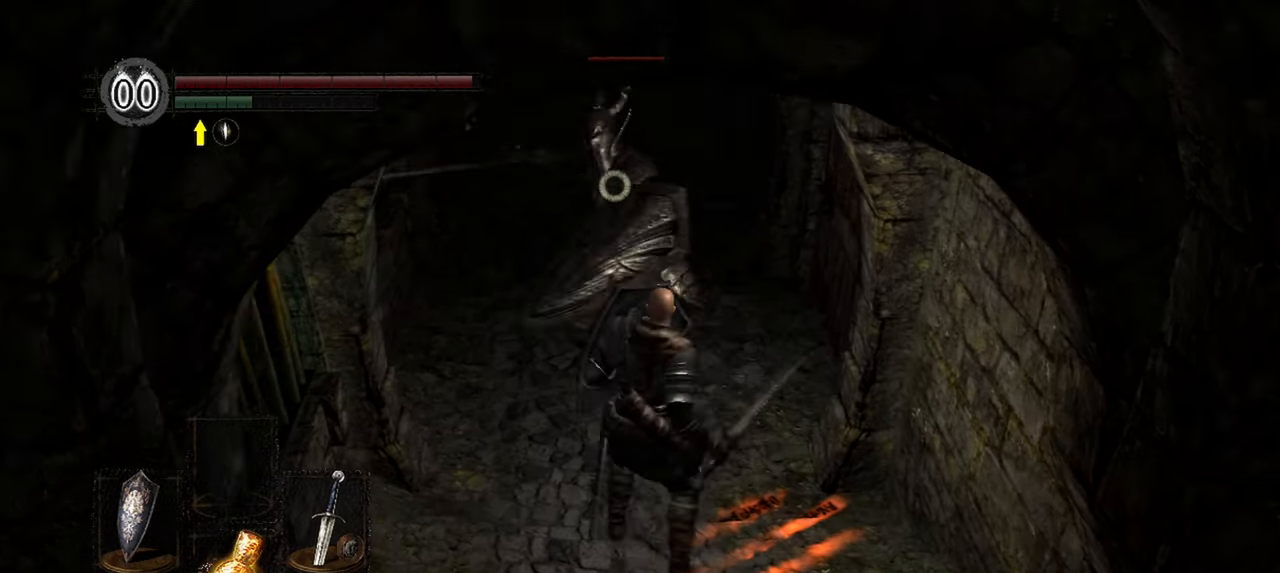
{"dt_ms": 500, "buttons": ["L1"], "left_stick": "down", "right_stick": "center", "events": []}
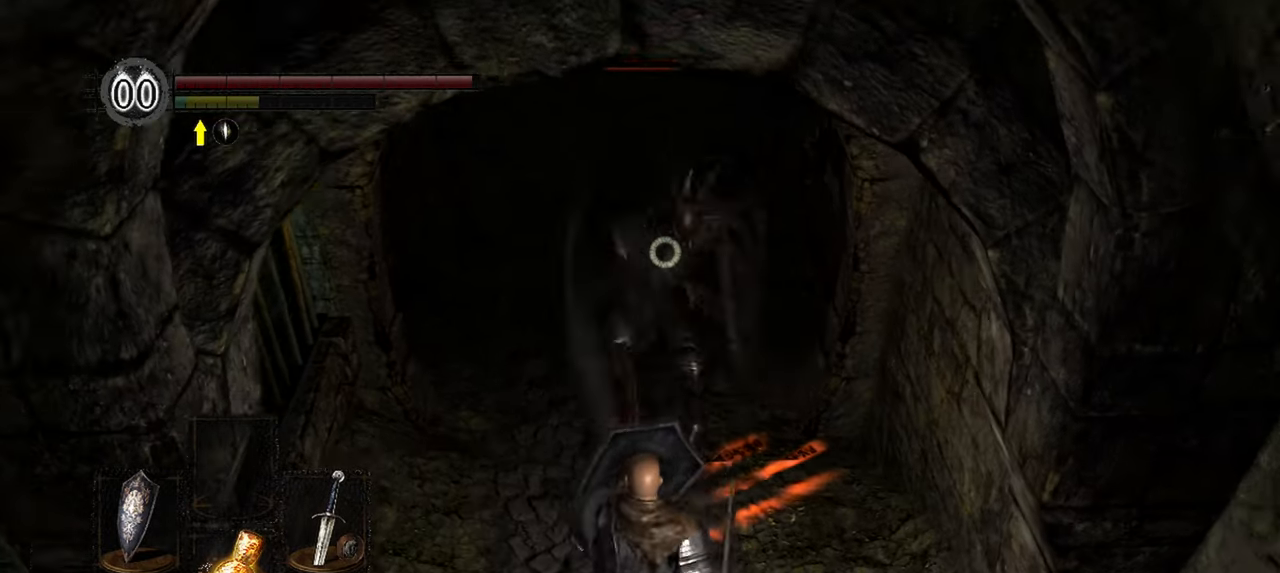
{"dt_ms": 500, "buttons": [], "left_stick": "center", "right_stick": "center", "events": [[367, "left_stick", "center"], [500, "L1", "up"]]}
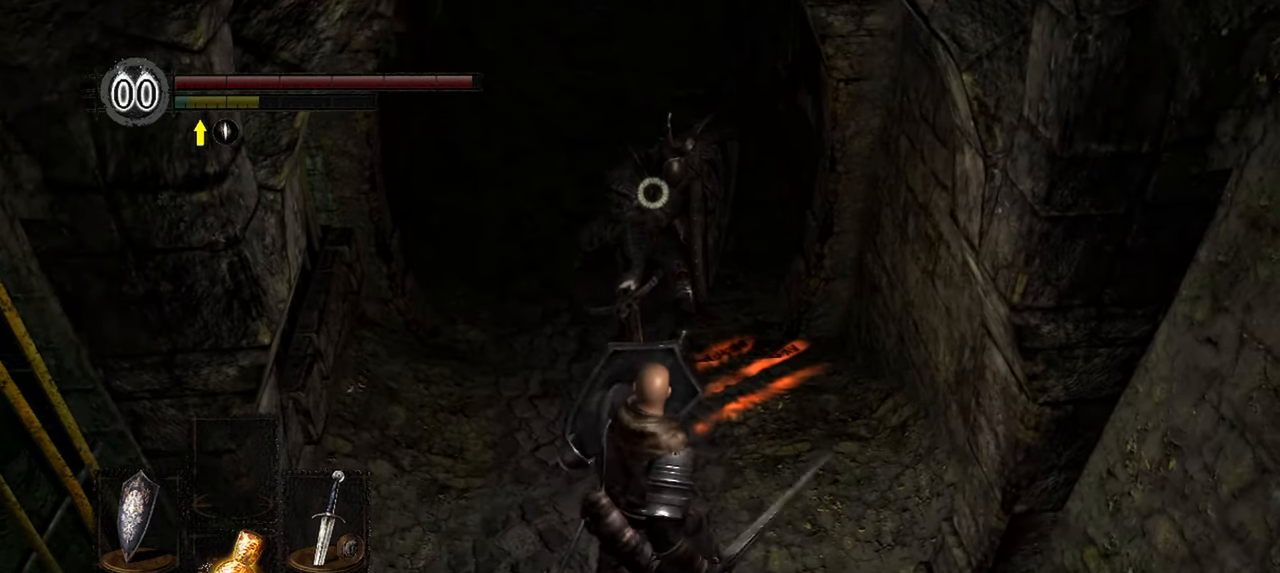
{"dt_ms": 500, "buttons": [], "left_stick": "center", "right_stick": "center", "events": [[183, "R1", "down"], [267, "R1", "up"]]}
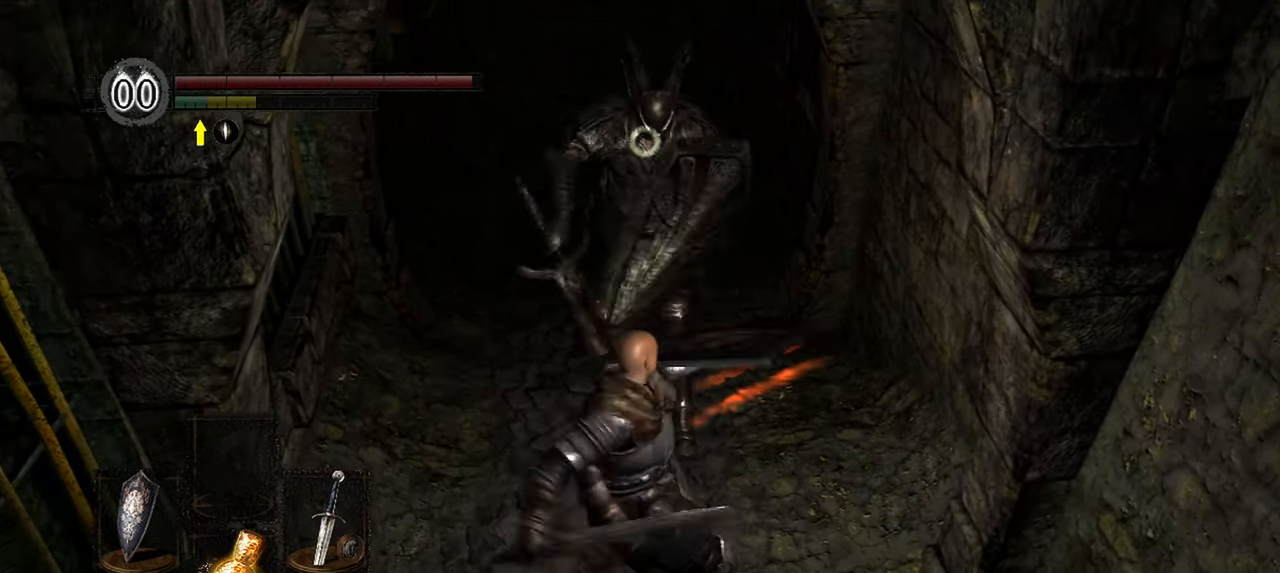
{"dt_ms": 500, "buttons": [], "left_stick": "down", "right_stick": "center", "events": [[300, "left_stick", "down"]]}
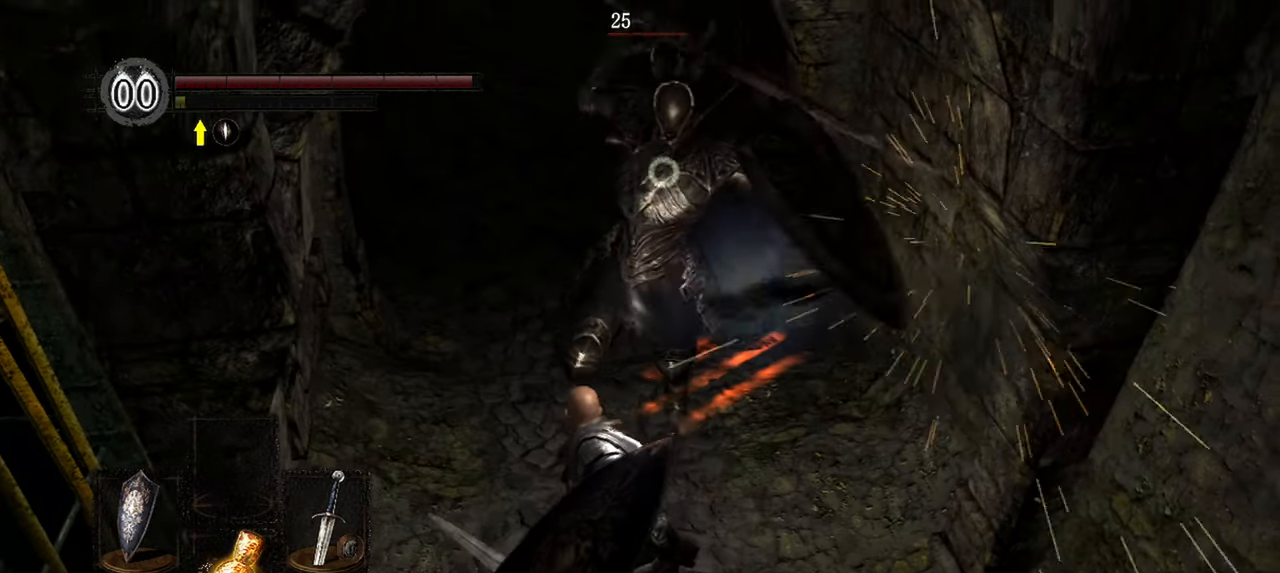
{"dt_ms": 500, "buttons": ["L1"], "left_stick": "down", "right_stick": "center"}
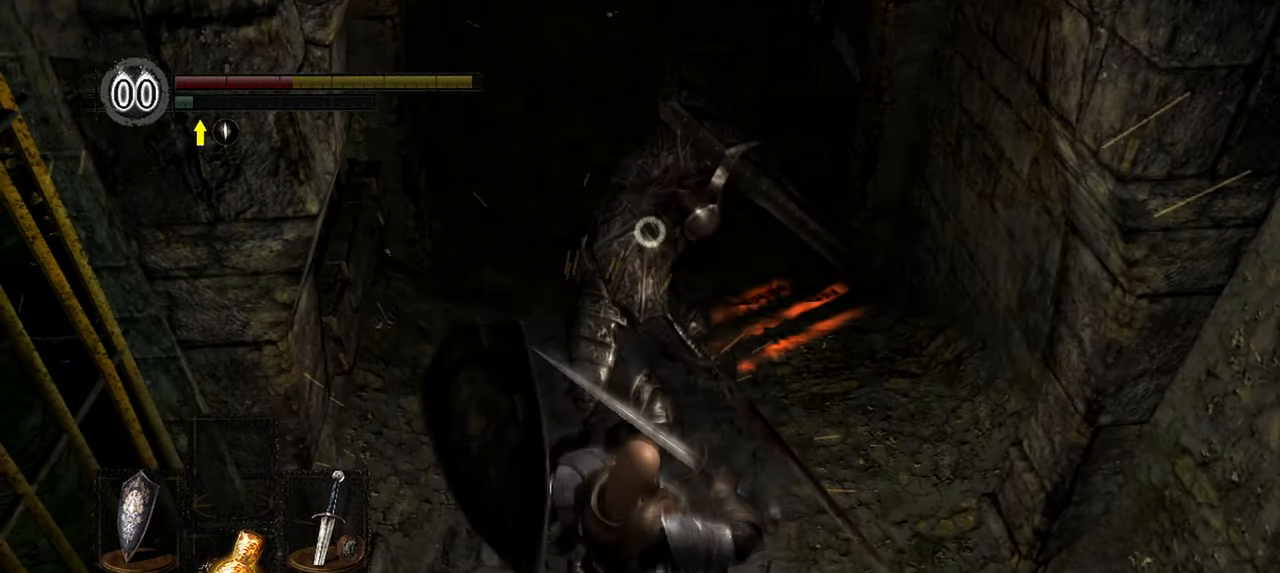
{"dt_ms": 500, "buttons": ["L1"], "left_stick": "down", "right_stick": "center", "events": []}
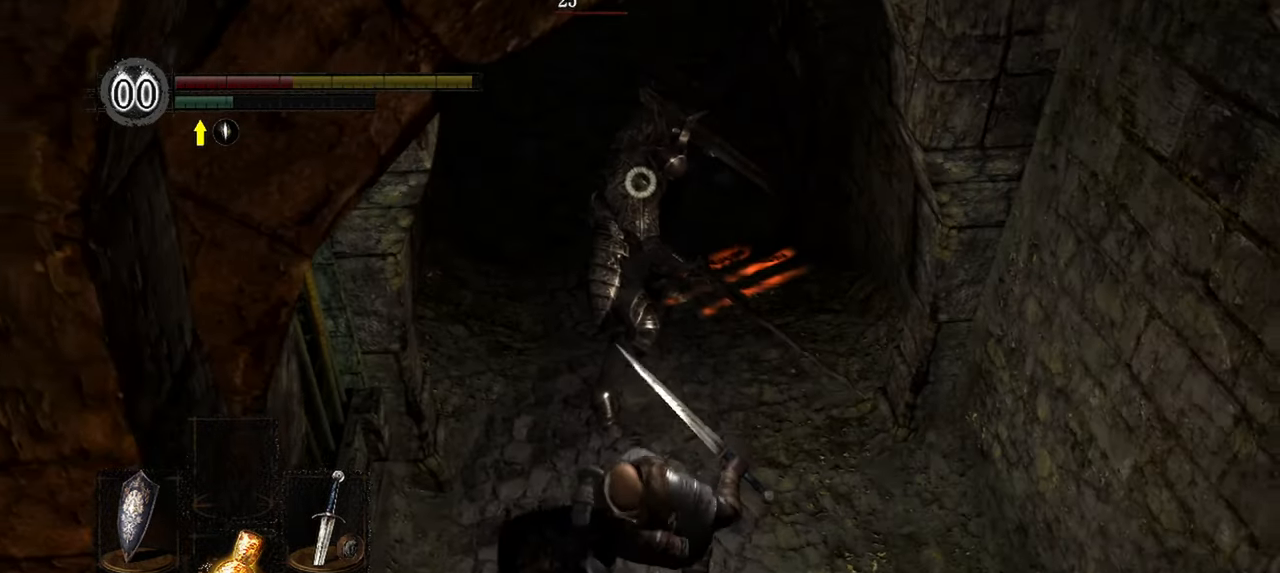
{"dt_ms": 500, "buttons": ["L1"], "left_stick": "down", "right_stick": "center", "events": []}
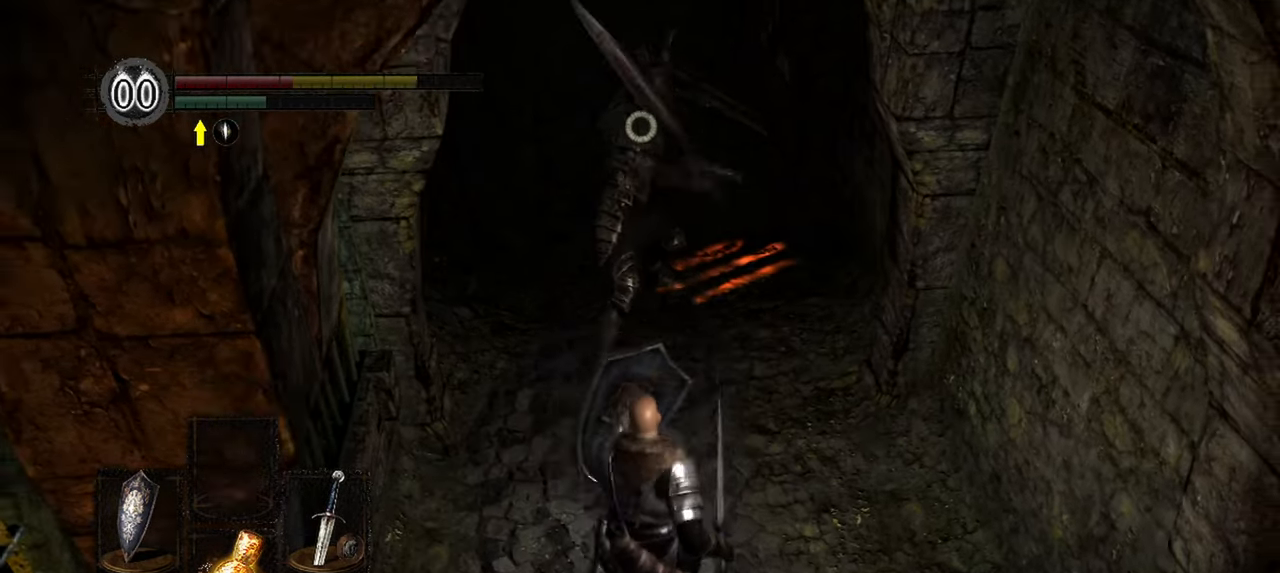
{"dt_ms": 500, "buttons": ["L1"], "left_stick": "down", "right_stick": "center", "events": [[383, "L2", "down"], [450, "L2", "up"]]}
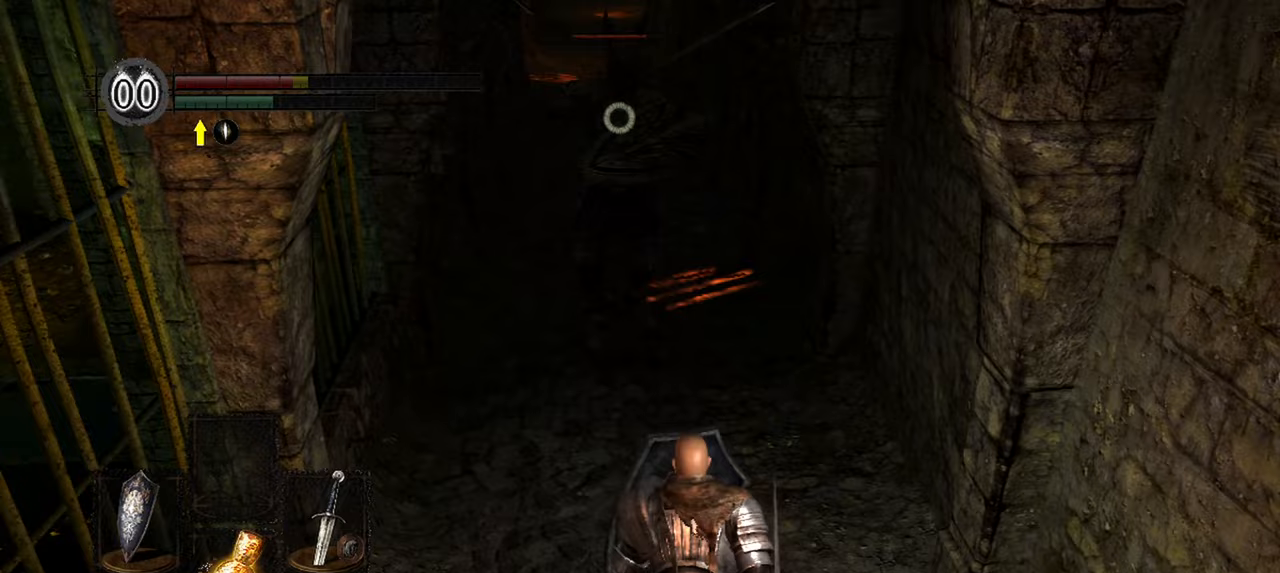
{"dt_ms": 500, "buttons": ["L1"], "left_stick": "down", "right_stick": "center", "events": []}
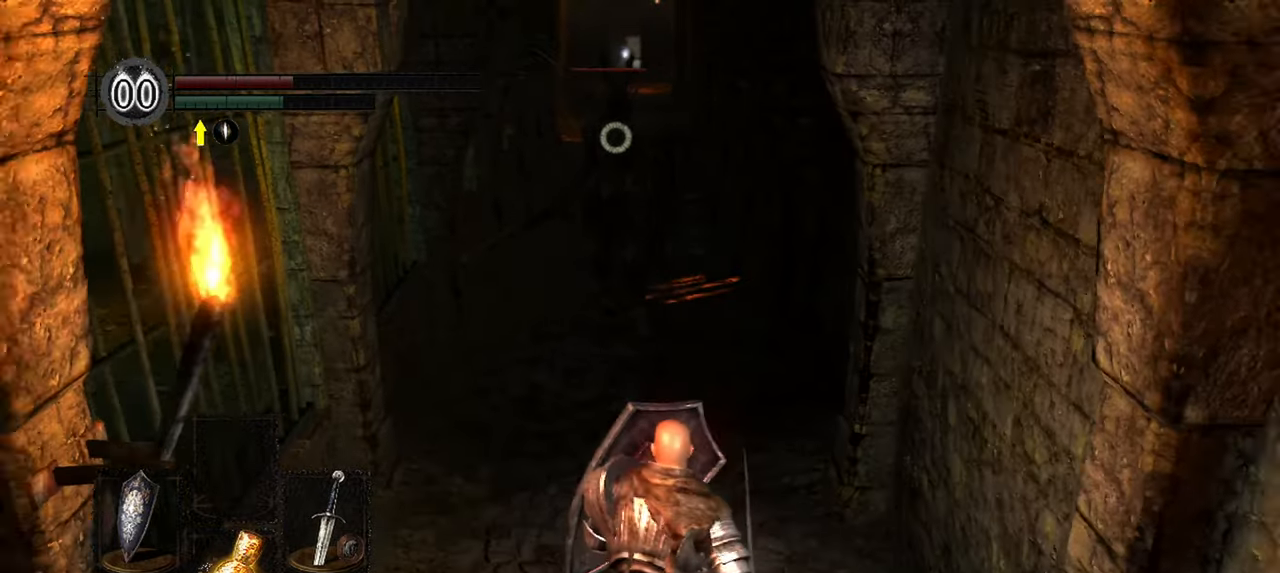
{"dt_ms": 500, "buttons": ["L1"], "left_stick": "down", "right_stick": "center", "events": []}
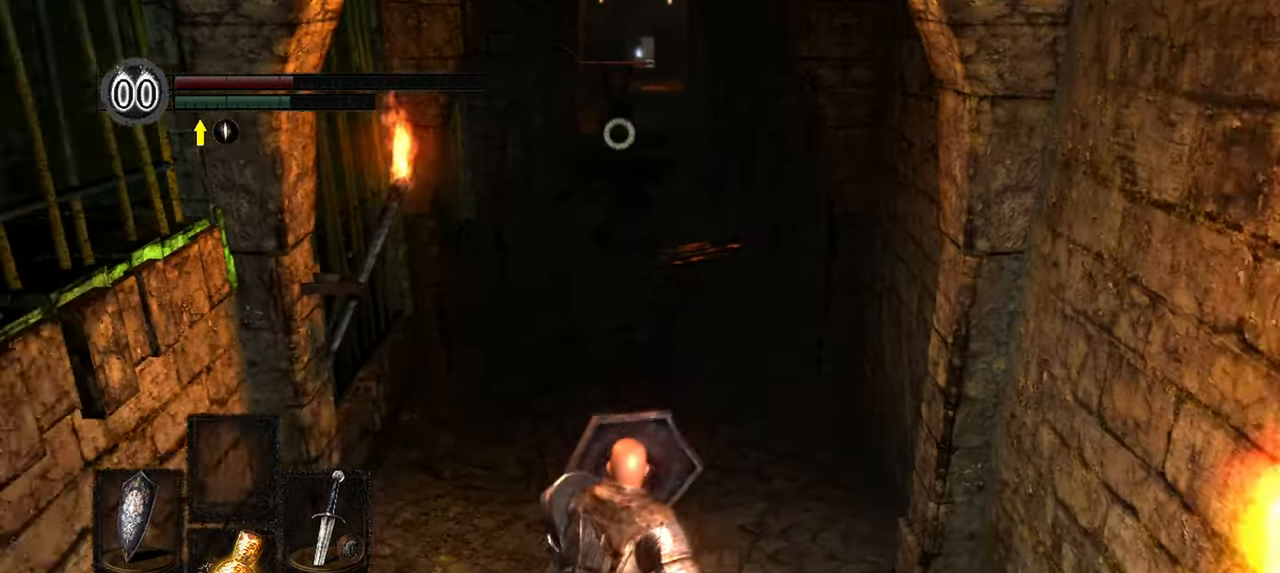
{"dt_ms": 500, "buttons": [], "left_stick": "down", "right_stick": "center", "events": [[467, "L1", "up"]]}
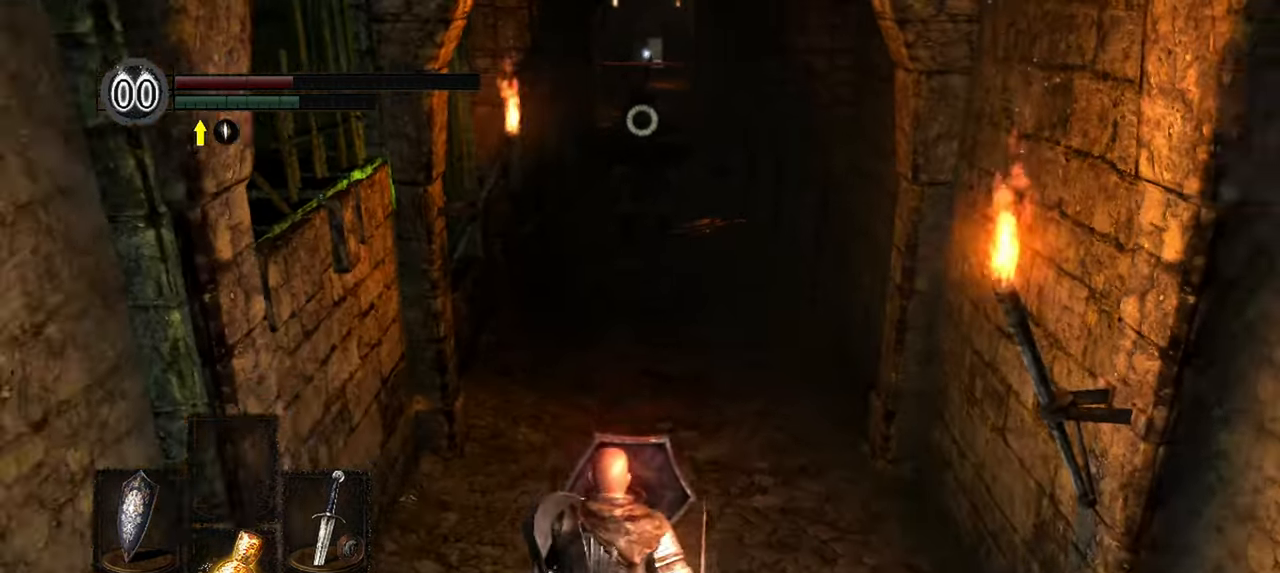
{"dt_ms": 500, "buttons": [], "left_stick": "up", "right_stick": "center", "events": [[267, "left_stick", "center"], [350, "left_stick", "up"]]}
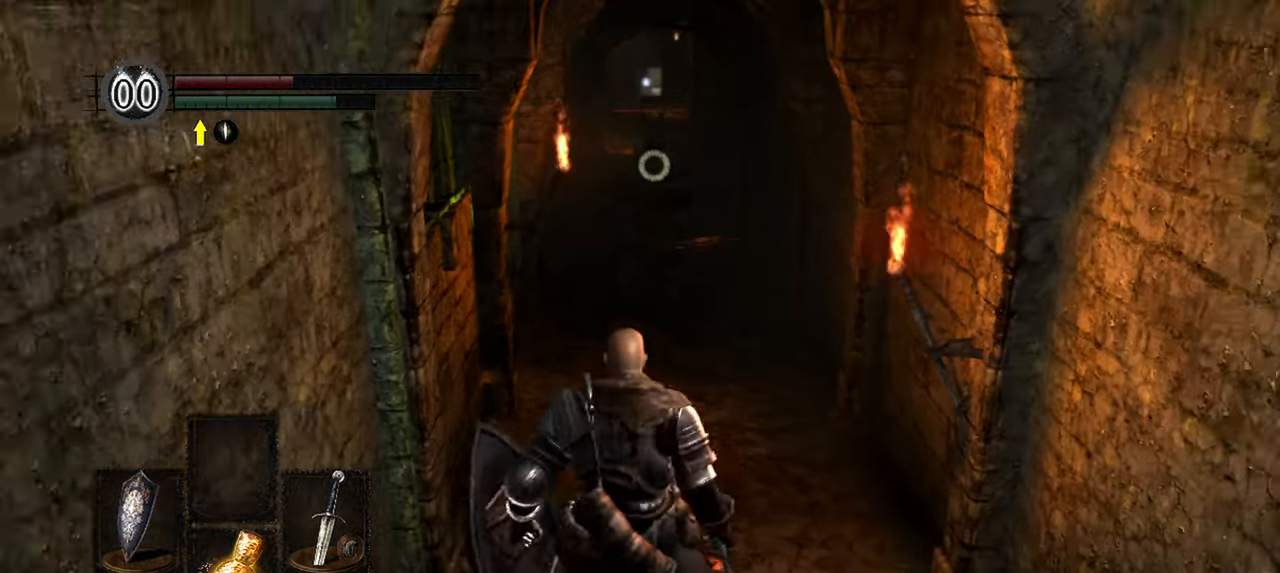
{"dt_ms": 500, "buttons": [], "left_stick": "up", "right_stick": "center"}
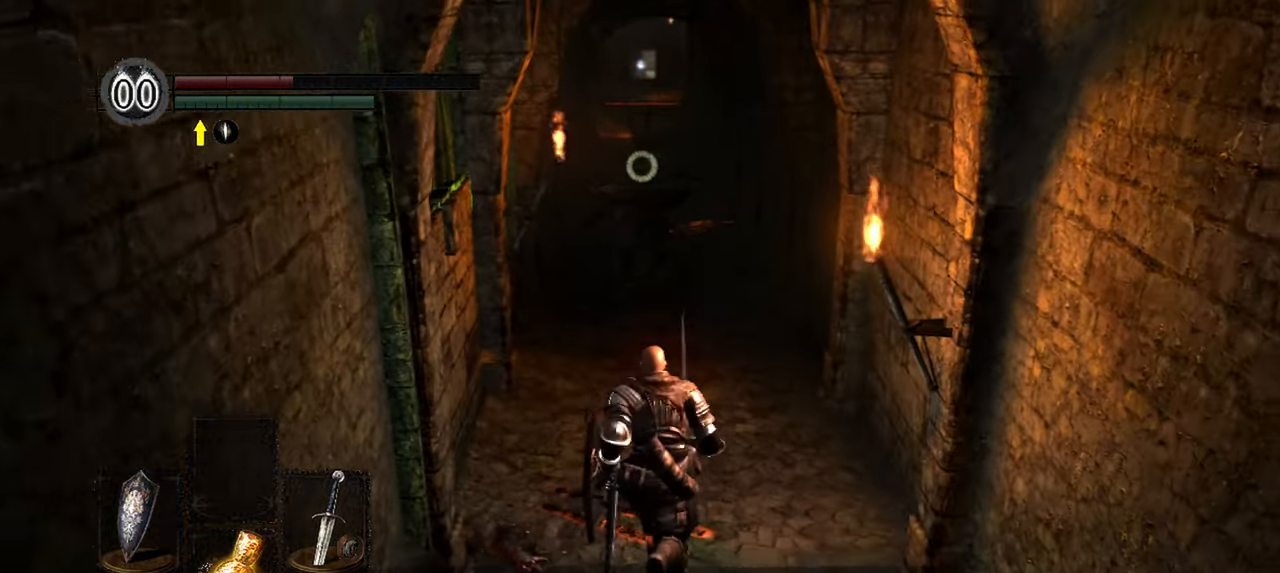
{"dt_ms": 500, "buttons": [], "left_stick": "up", "right_stick": "center"}
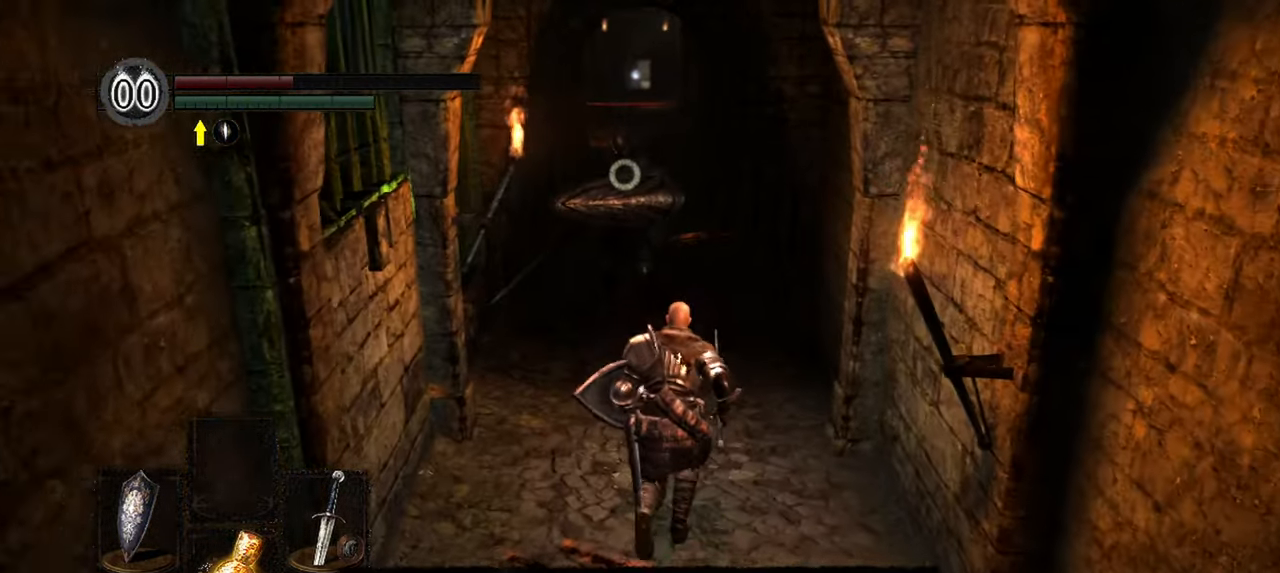
{"dt_ms": 500, "buttons": ["L1"], "left_stick": "down", "right_stick": "center", "events": [[67, "left_stick", "center"], [367, "L1", "down"], [433, "left_stick", "down"]]}
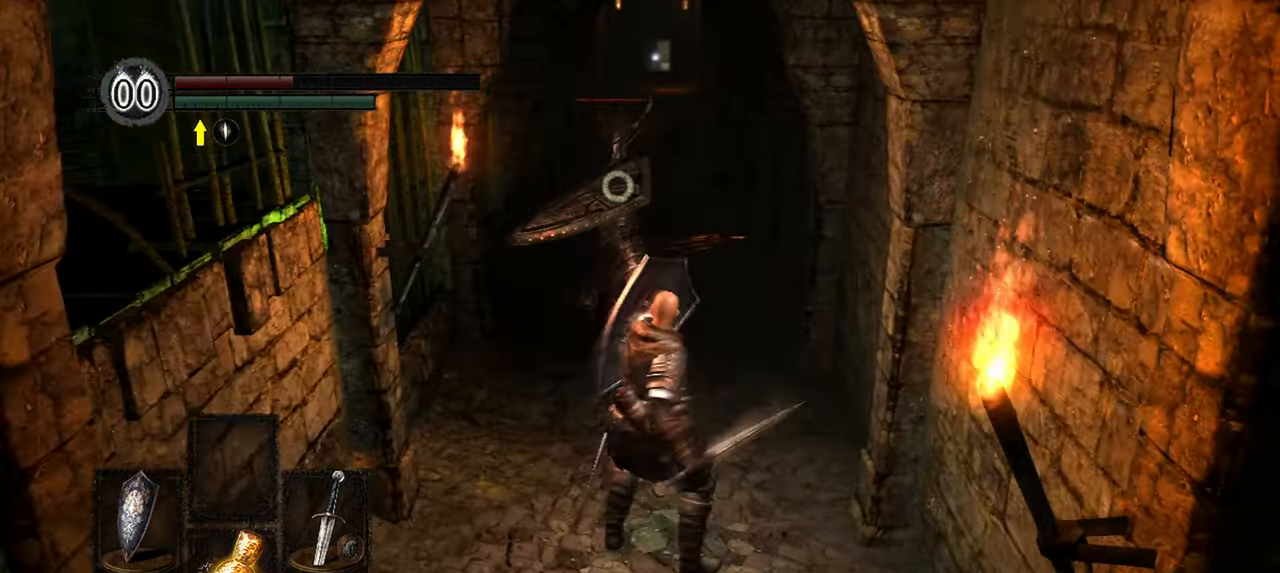
{"dt_ms": 500, "buttons": ["L1"], "left_stick": "down", "right_stick": "center", "events": []}
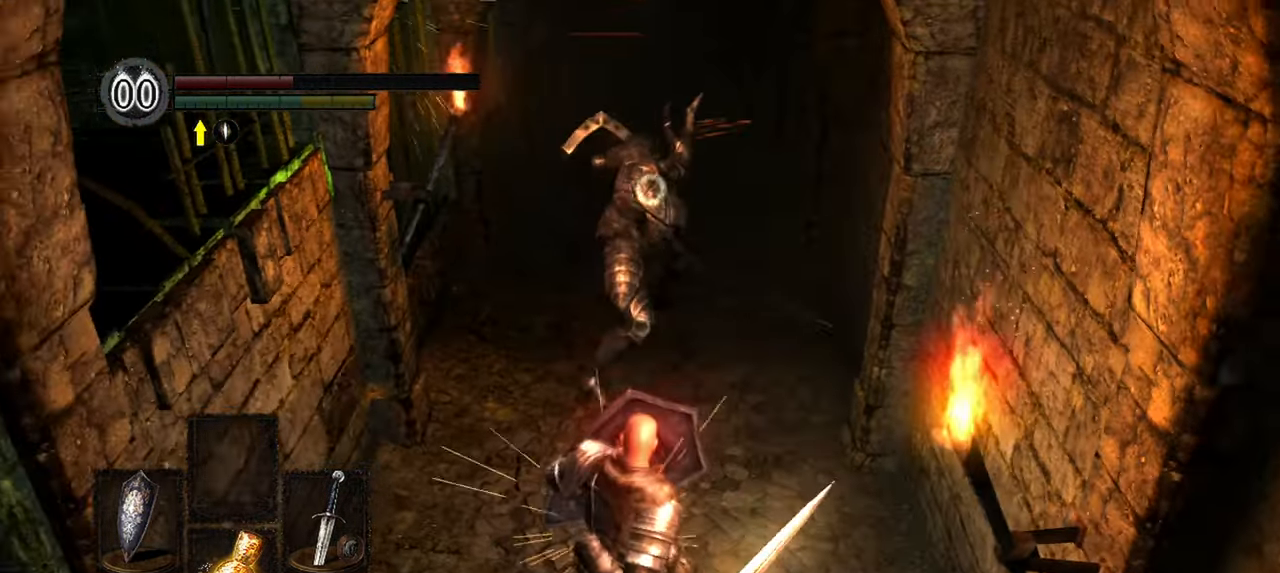
{"dt_ms": 500, "buttons": ["L1"], "left_stick": "down", "right_stick": "center", "events": []}